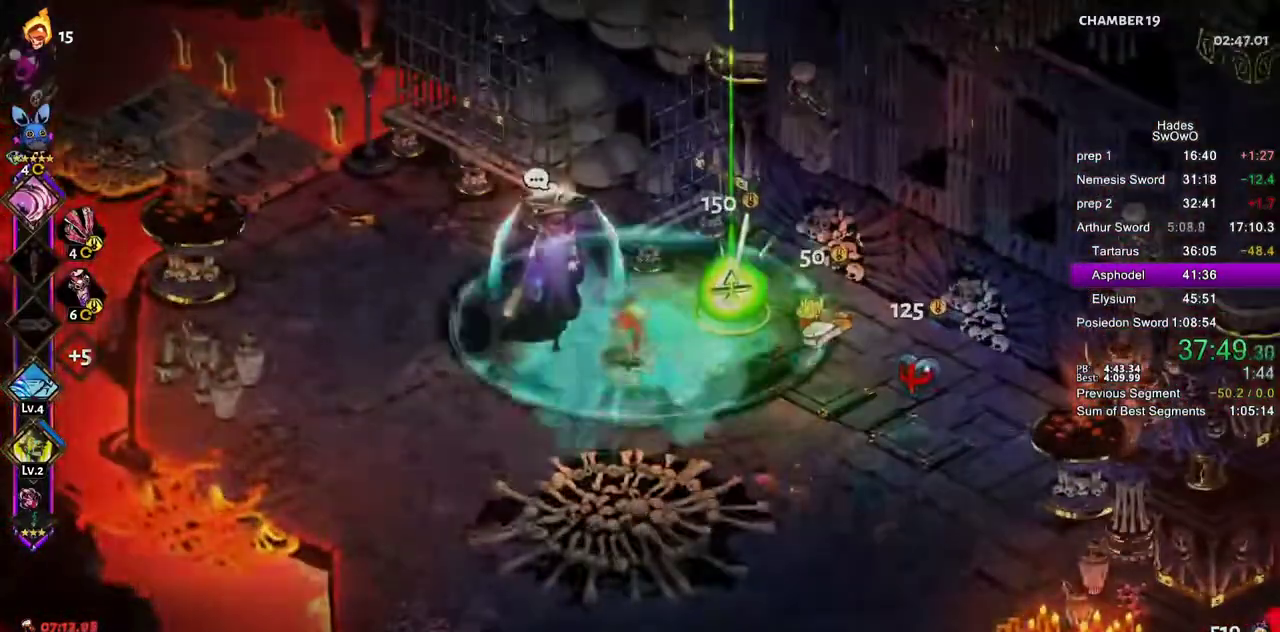
Gameplay with a controller (PlayStation layout); each line is a JSON object with the inputs held at the frame after it. "events" lists button and stick changes between this image and that frame as [ms after this image, input, new state], when the widget could be followed in between. This document gives stick clicks only as held states, not as events.
{"buttons": [], "left_stick": "center", "right_stick": "center", "events": [[17, "left_stick", "center"], [50, "R1", "up"], [133, "R1", "down"], [234, "R1", "up"], [384, "CROSS", "down"], [501, "CROSS", "up"]]}
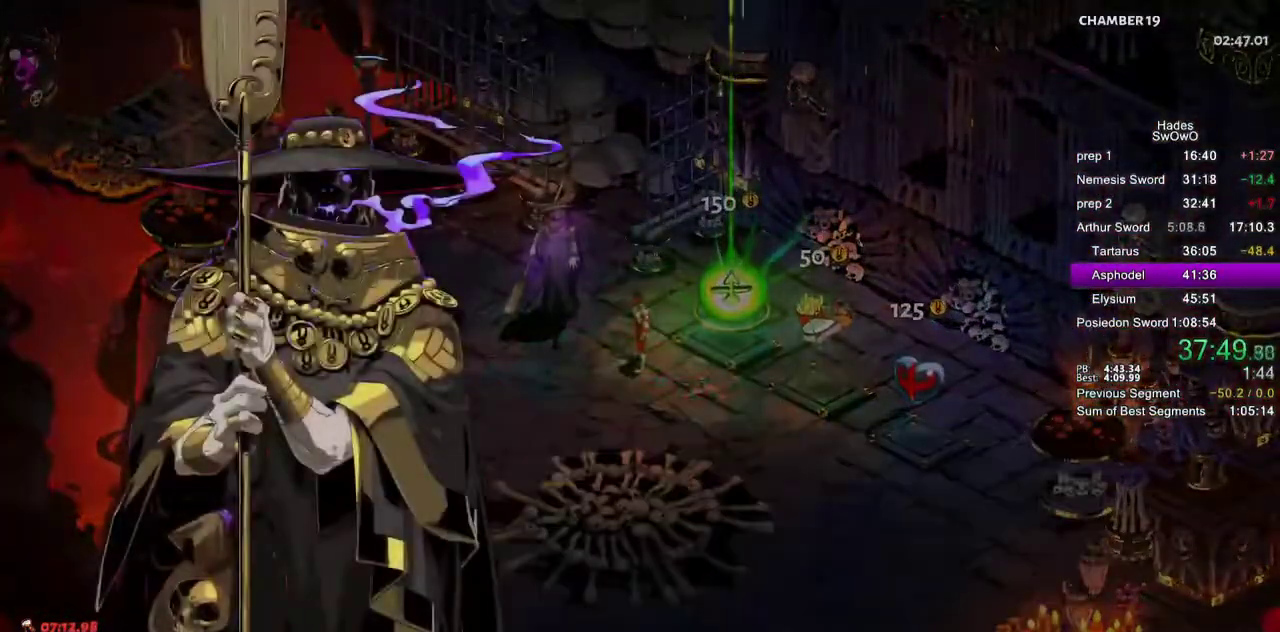
{"buttons": [], "left_stick": "right", "right_stick": "center", "events": [[66, "CROSS", "down"], [200, "CROSS", "up"], [433, "left_stick", "right"]]}
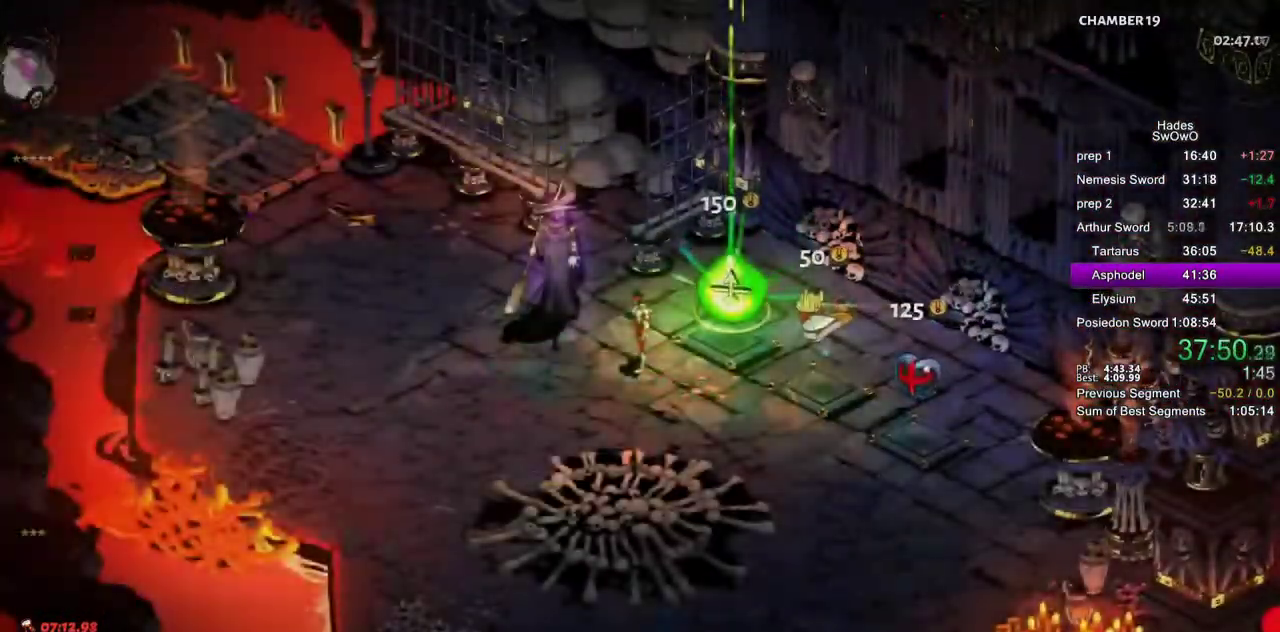
{"buttons": ["R1"], "left_stick": "center", "right_stick": "center", "events": [[50, "L2", "down"], [83, "R2", "down"], [133, "L2", "up"], [133, "R2", "up"], [217, "R1", "down"], [217, "left_stick", "center"], [317, "R1", "up"], [384, "R1", "down"]]}
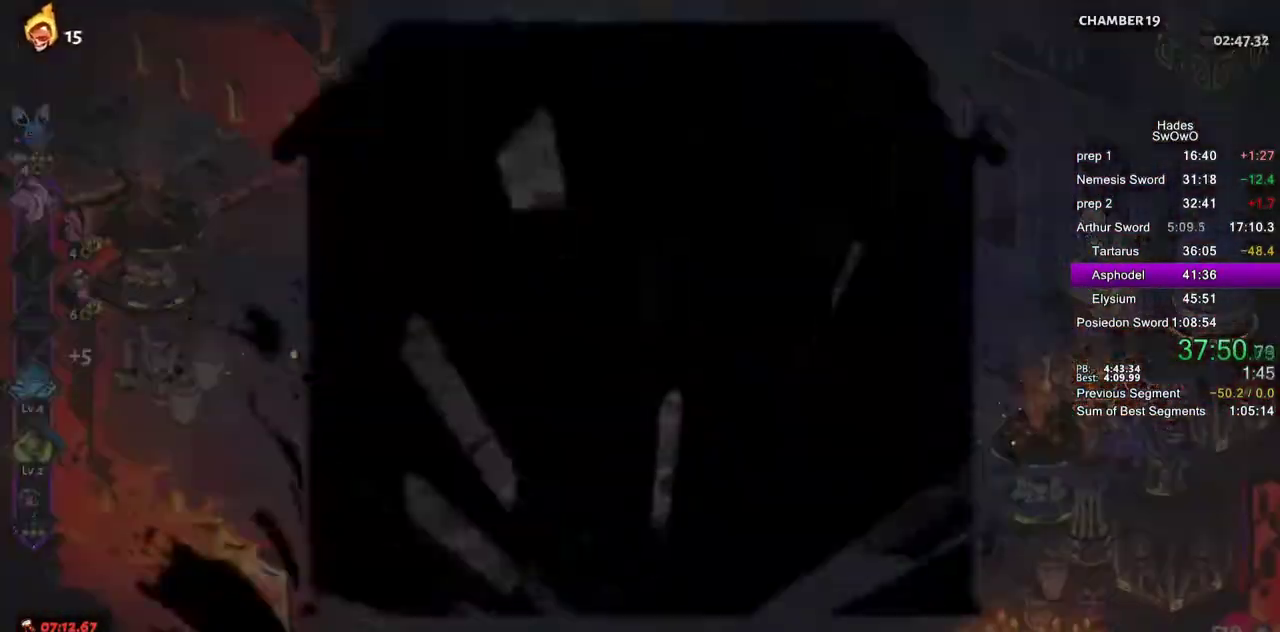
{"buttons": [], "left_stick": "center", "right_stick": "center", "events": [[166, "R1", "up"]]}
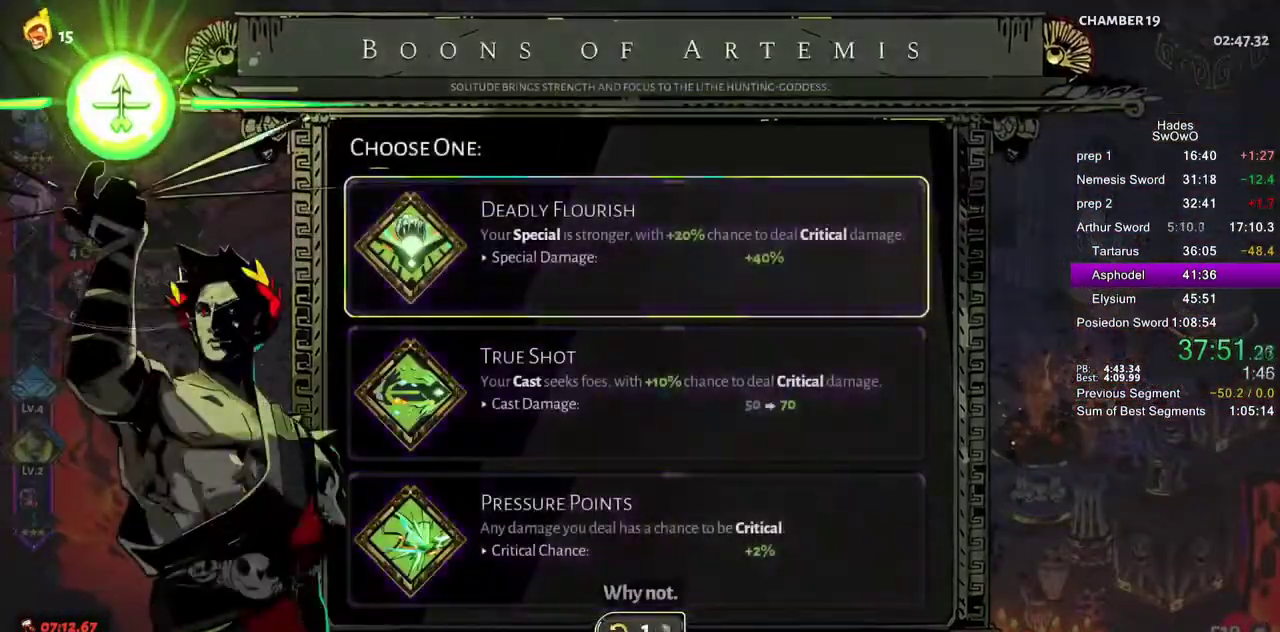
{"buttons": [], "left_stick": "center", "right_stick": "center", "events": [[67, "DPAD_DOWN", "down"], [117, "DPAD_DOWN", "up"], [200, "DPAD_DOWN", "down"], [317, "CROSS", "down"], [334, "DPAD_DOWN", "up"], [501, "CROSS", "up"]]}
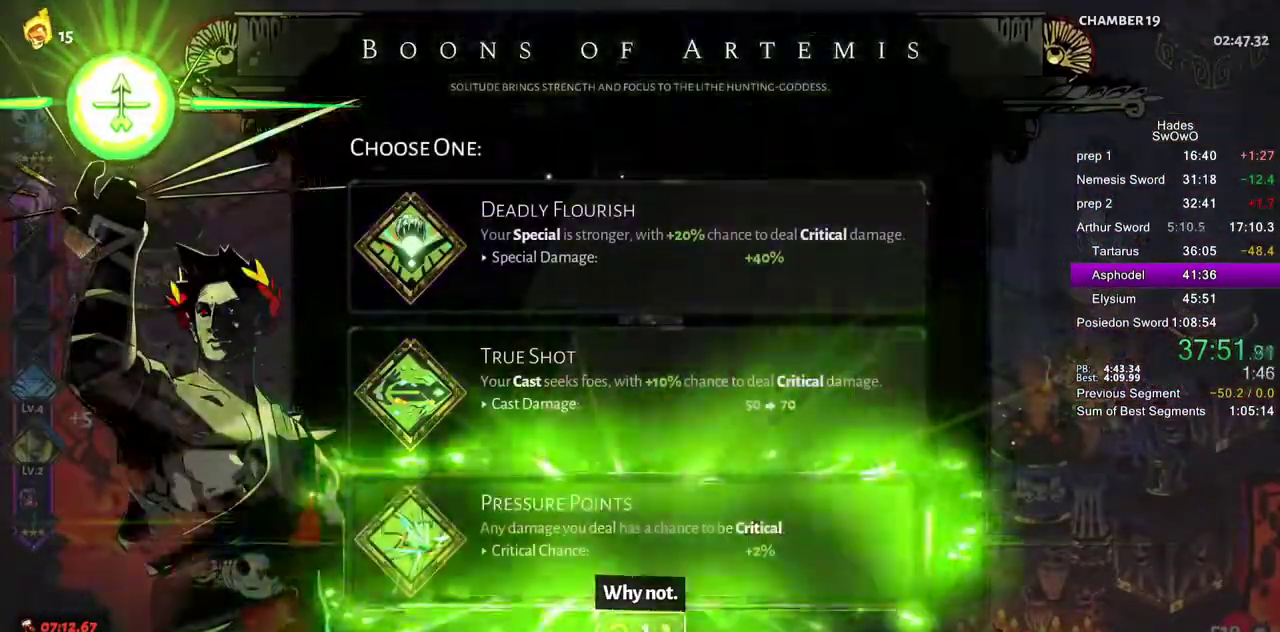
{"buttons": ["CROSS", "START"], "left_stick": "left", "right_stick": "center"}
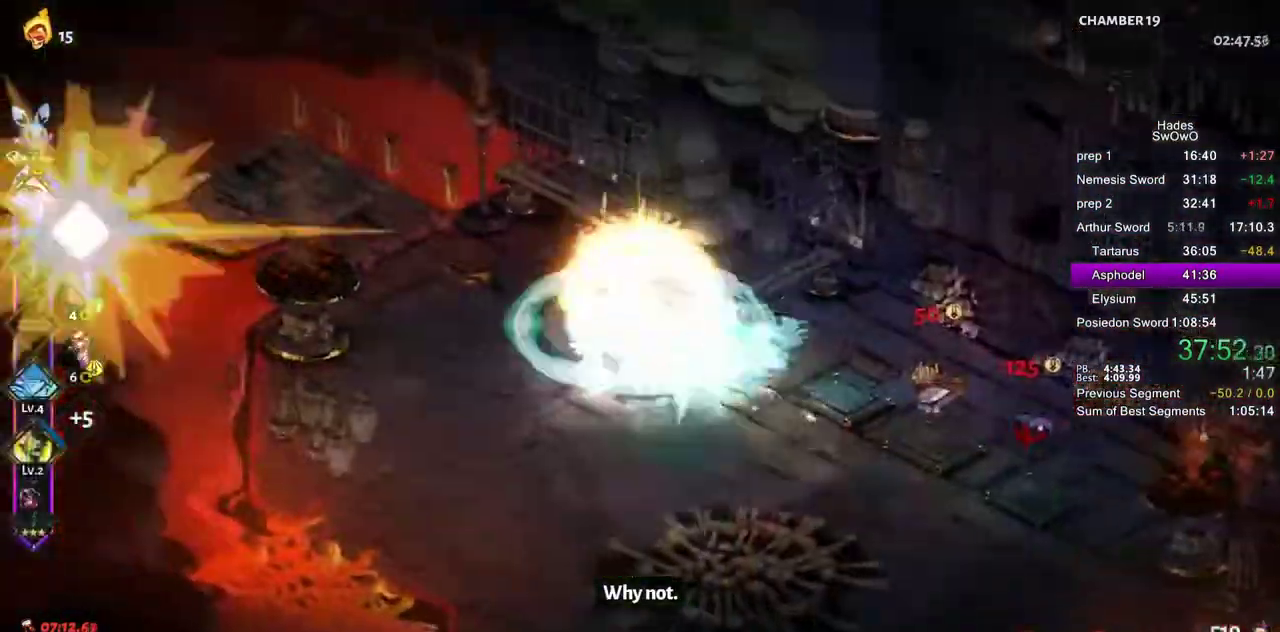
{"buttons": [], "left_stick": "left", "right_stick": "center"}
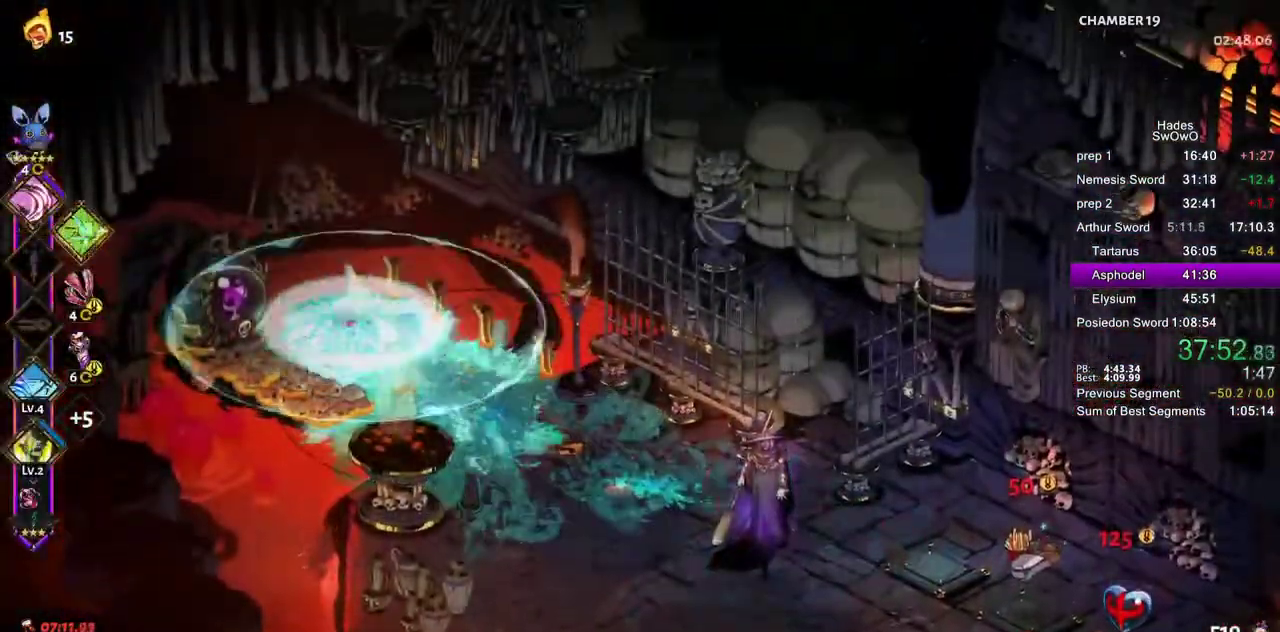
{"buttons": [], "left_stick": "center", "right_stick": "center", "events": [[83, "R1", "down"], [83, "left_stick", "up-left"], [133, "R1", "up"], [250, "R1", "down"], [316, "left_stick", "center"], [333, "R1", "up"]]}
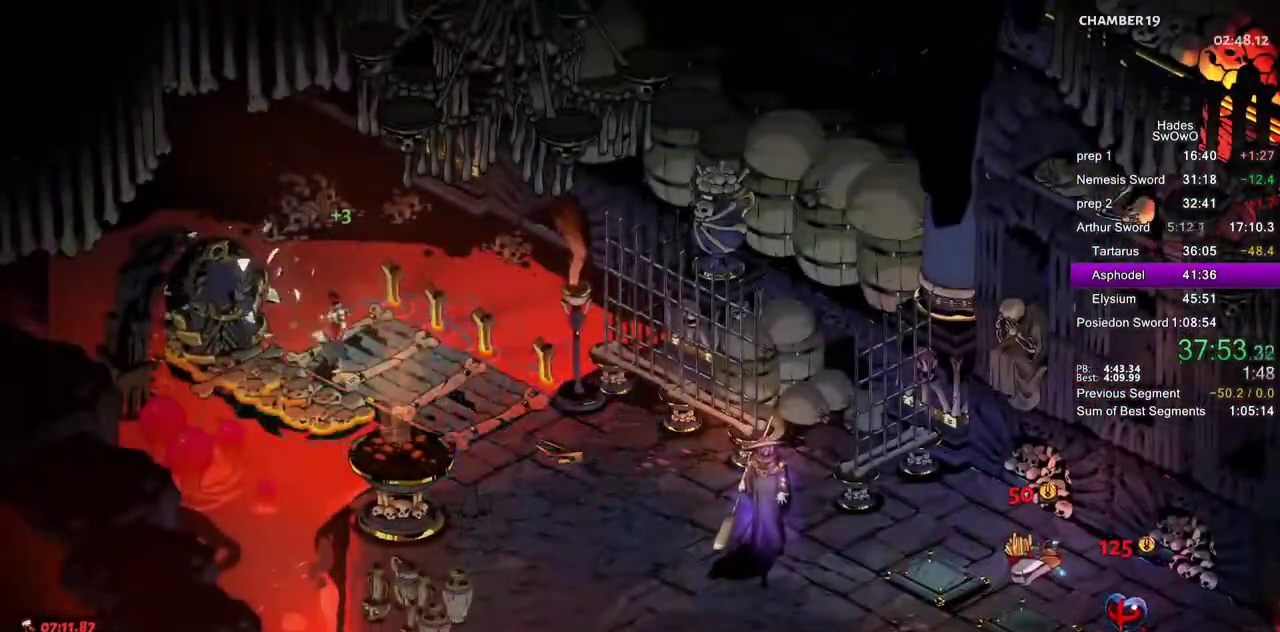
{"buttons": [], "left_stick": "center", "right_stick": "center", "events": []}
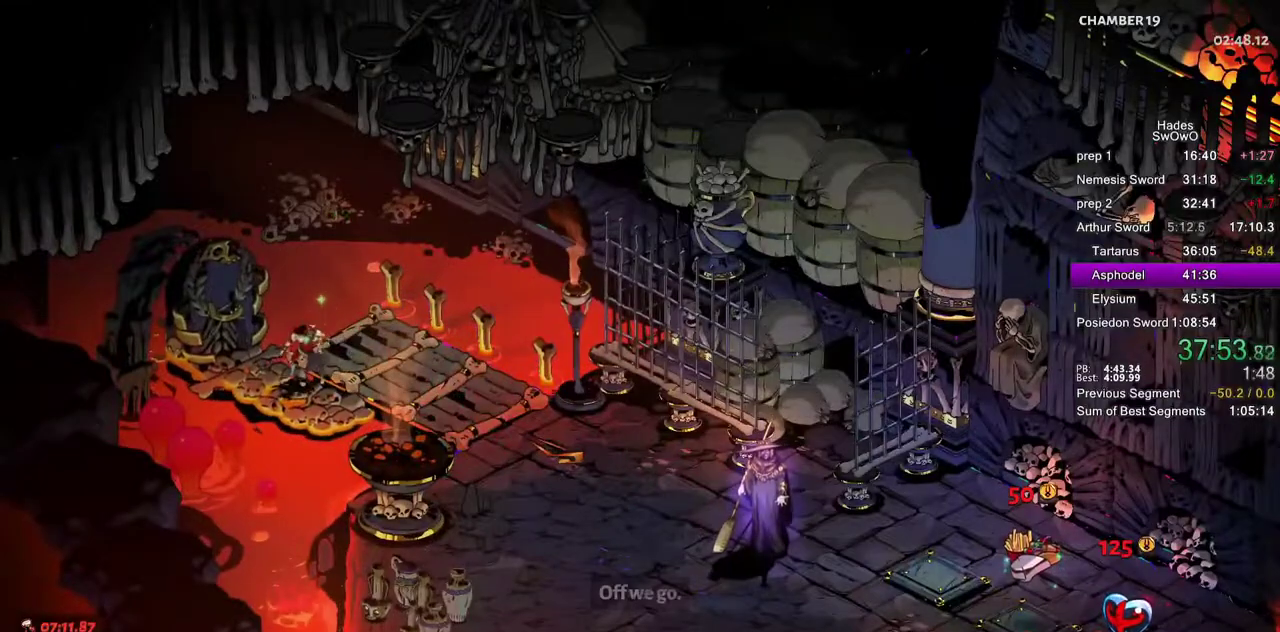
{"buttons": [], "left_stick": "center", "right_stick": "center", "events": []}
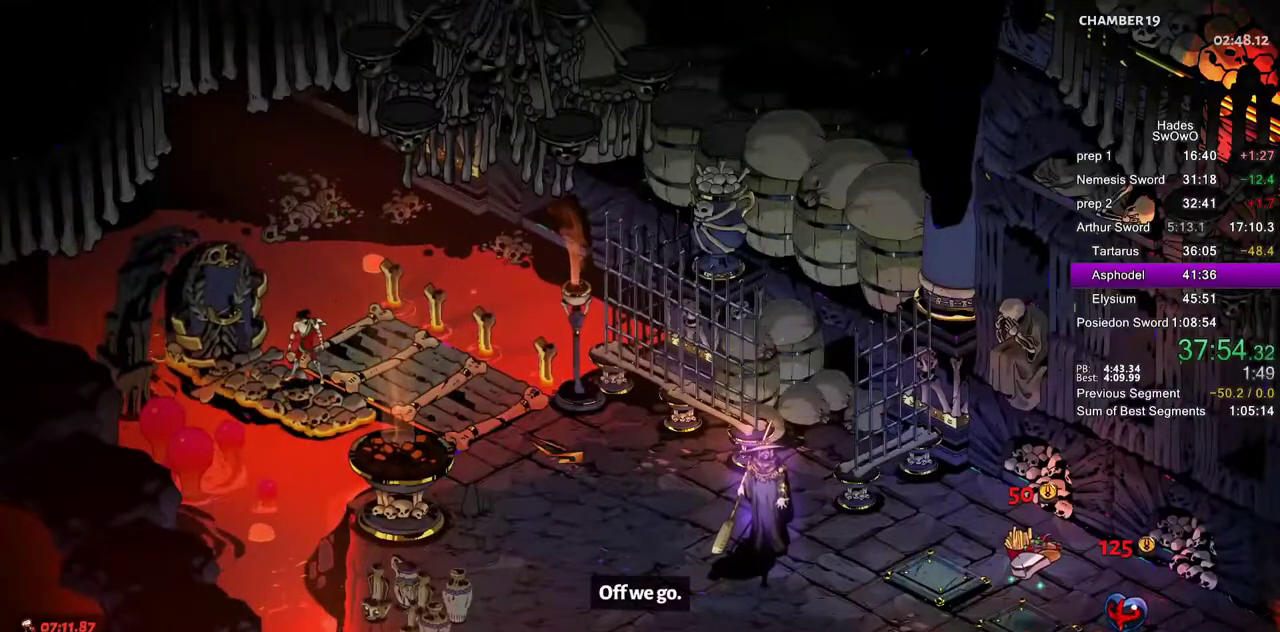
{"buttons": [], "left_stick": "center", "right_stick": "center", "events": []}
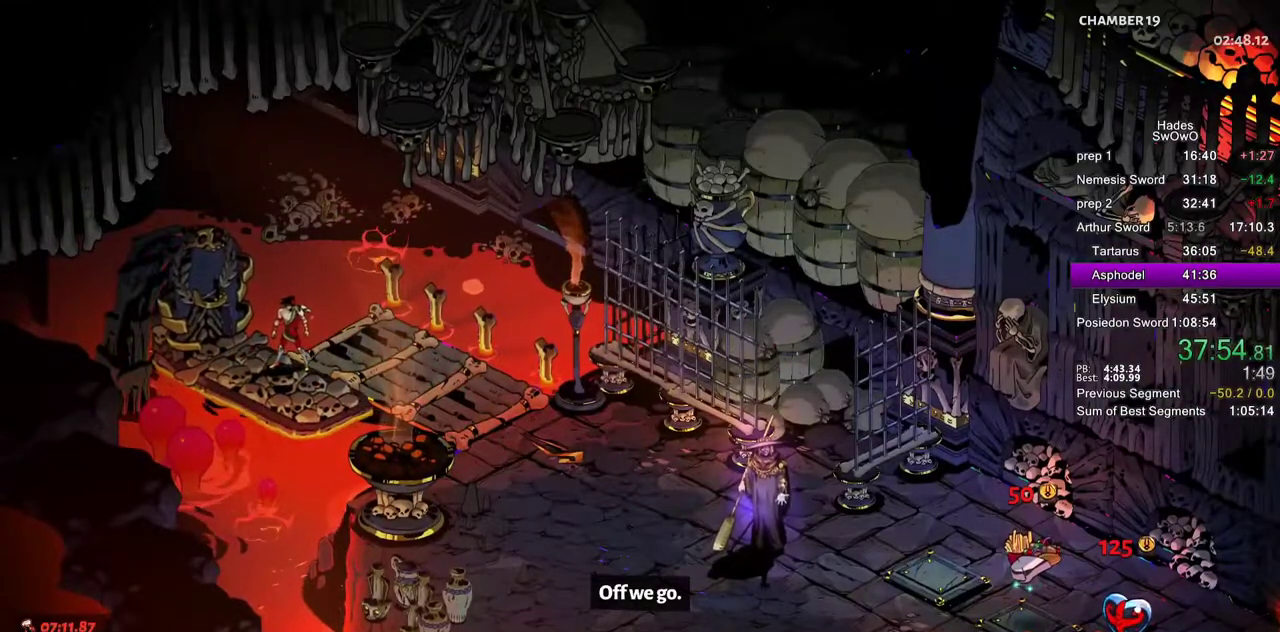
{"buttons": [], "left_stick": "center", "right_stick": "center", "events": []}
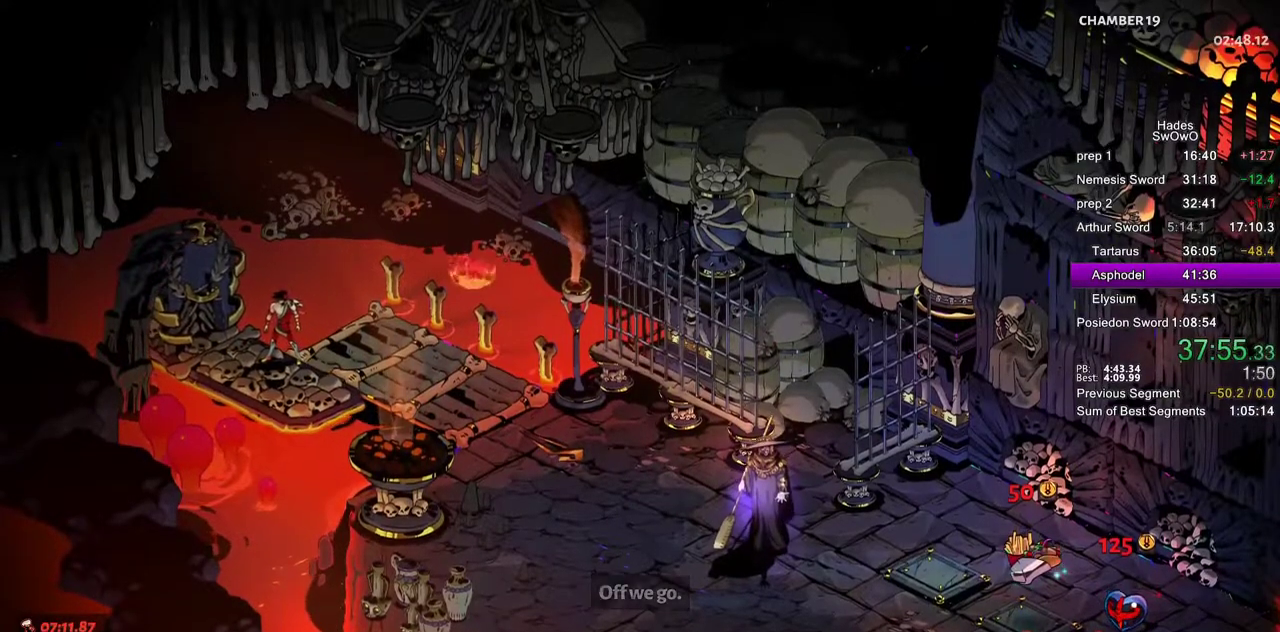
{"buttons": [], "left_stick": "center", "right_stick": "center", "events": []}
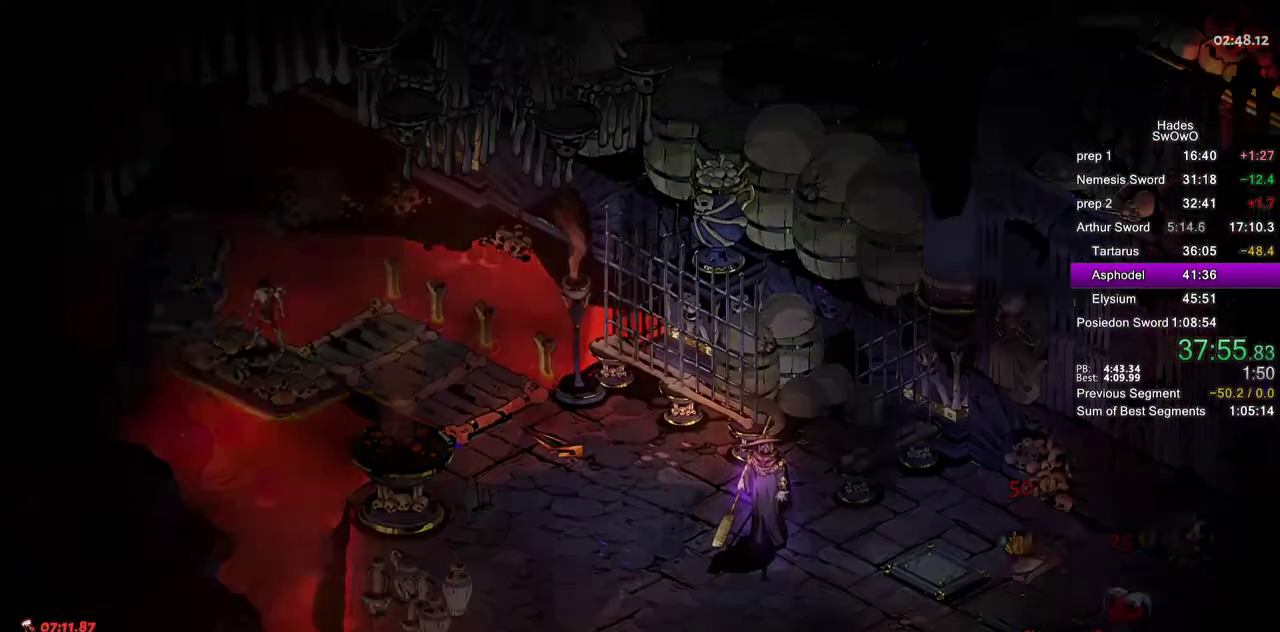
{"buttons": [], "left_stick": "center", "right_stick": "center", "events": []}
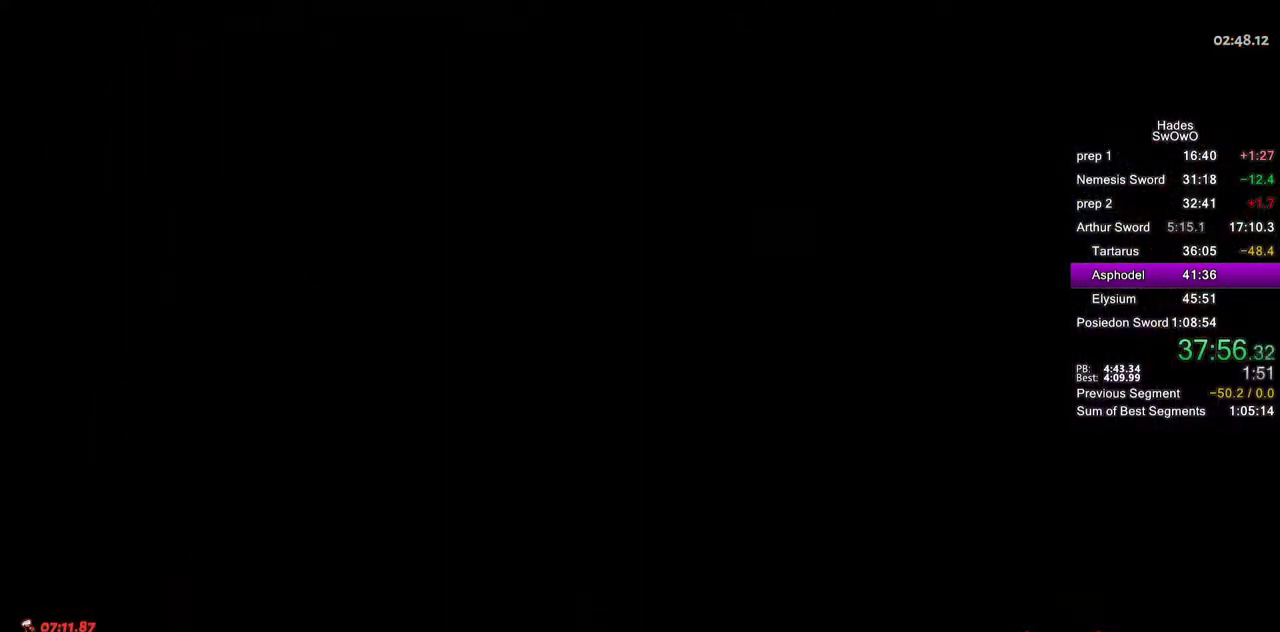
{"buttons": [], "left_stick": "center", "right_stick": "center", "events": []}
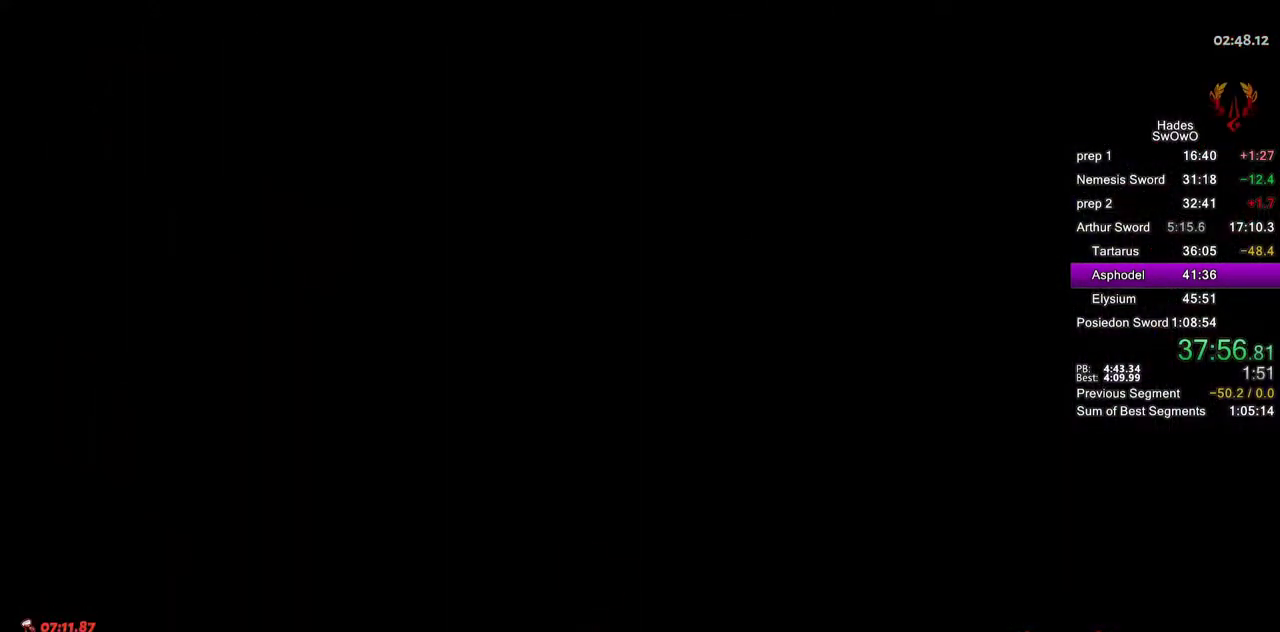
{"buttons": ["SELECT"], "left_stick": "center", "right_stick": "center", "events": [[434, "SELECT", "down"]]}